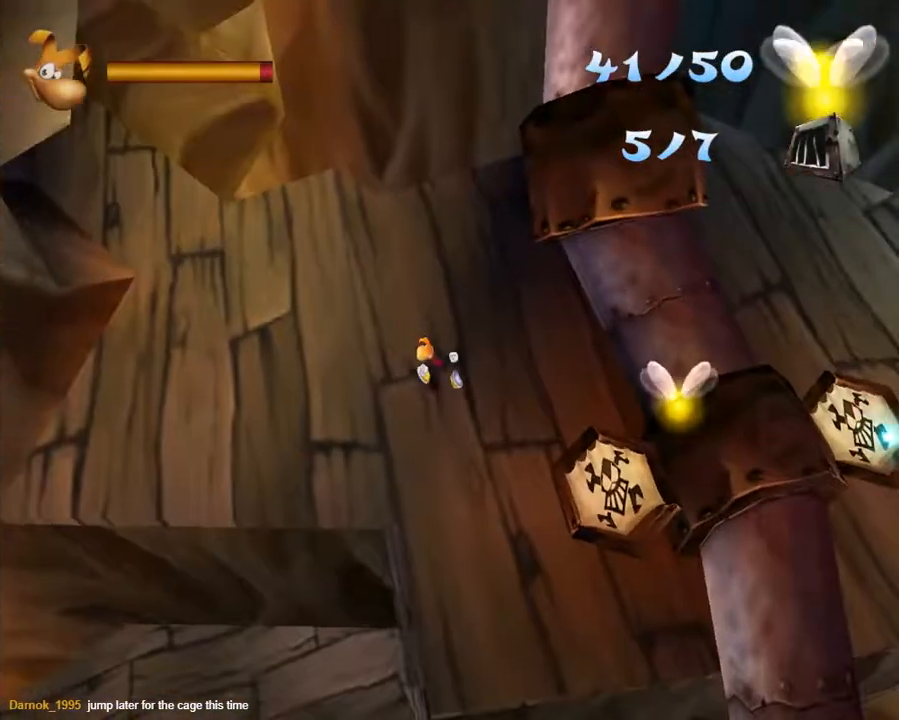
Gameplay with a controller (Xbox layout); each line is a JSON object with the inputs held at the frame after it (dt_ms = milliseconds from this image to that frame). "button_events" lists button changes between this image and that frame as [ms after this image, input, new state], when the widget could be followed in between (sticks are given only as held states). This document gives stick clicks only as held states, not as events. Not read: L1 L2 R1 R2.
{"dt_ms": 500, "buttons": [], "left_stick": "up-left", "right_stick": "center", "button_events": []}
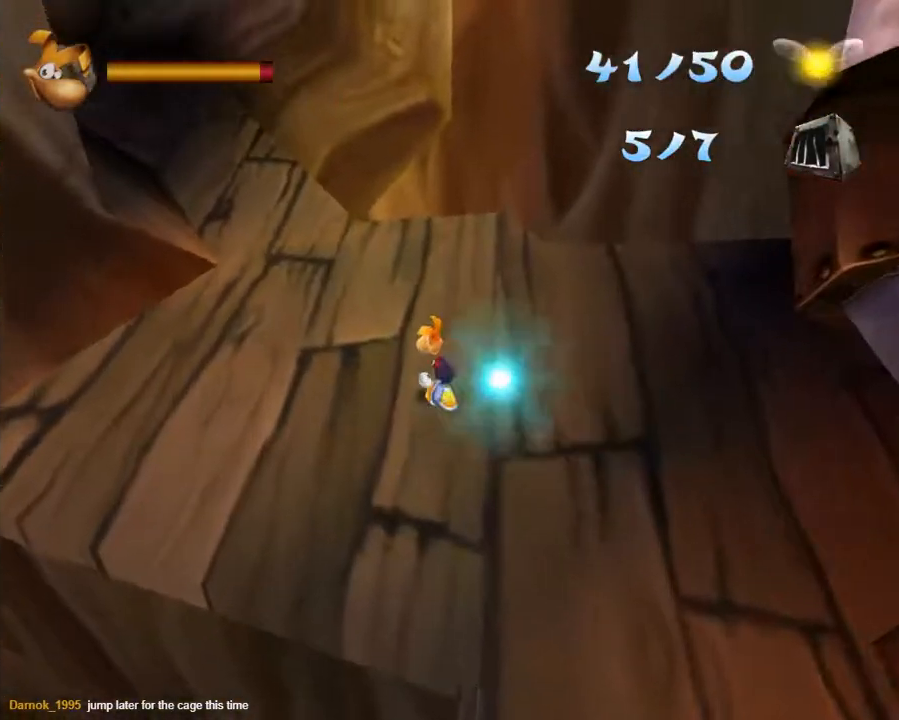
{"dt_ms": 500, "buttons": [], "left_stick": "up-left", "right_stick": "center", "button_events": []}
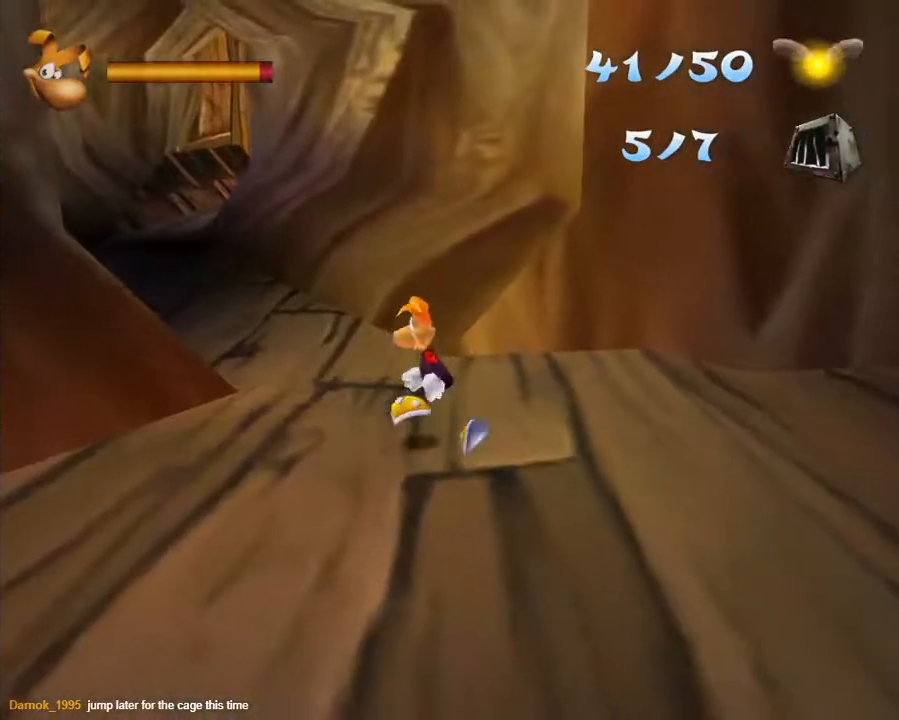
{"dt_ms": 500, "buttons": ["R3"], "left_stick": "center", "right_stick": "center", "button_events": []}
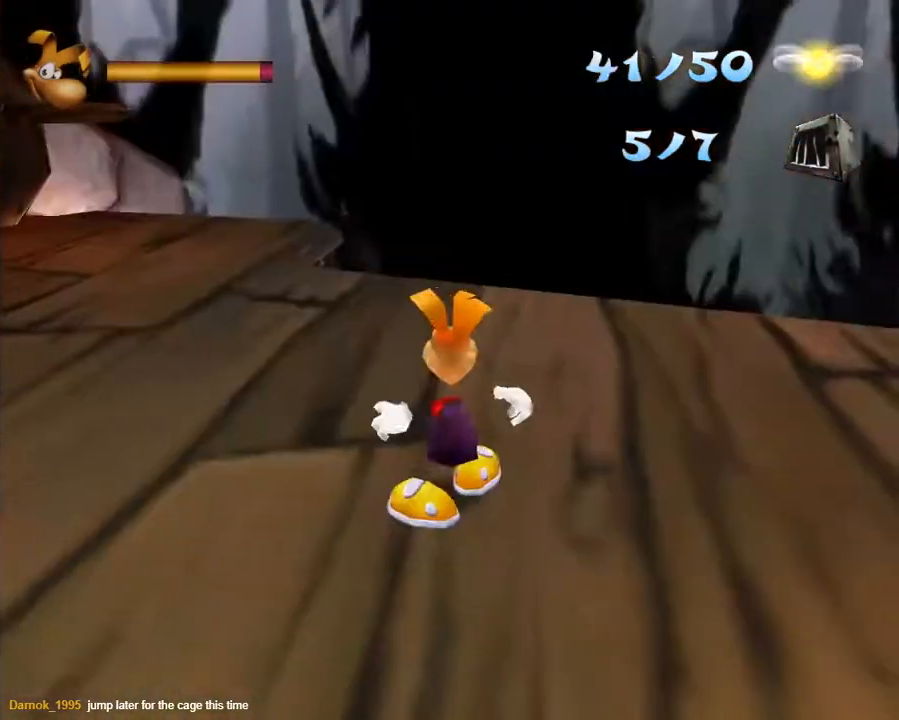
{"dt_ms": 500, "buttons": [], "left_stick": "up-left", "right_stick": "center", "button_events": []}
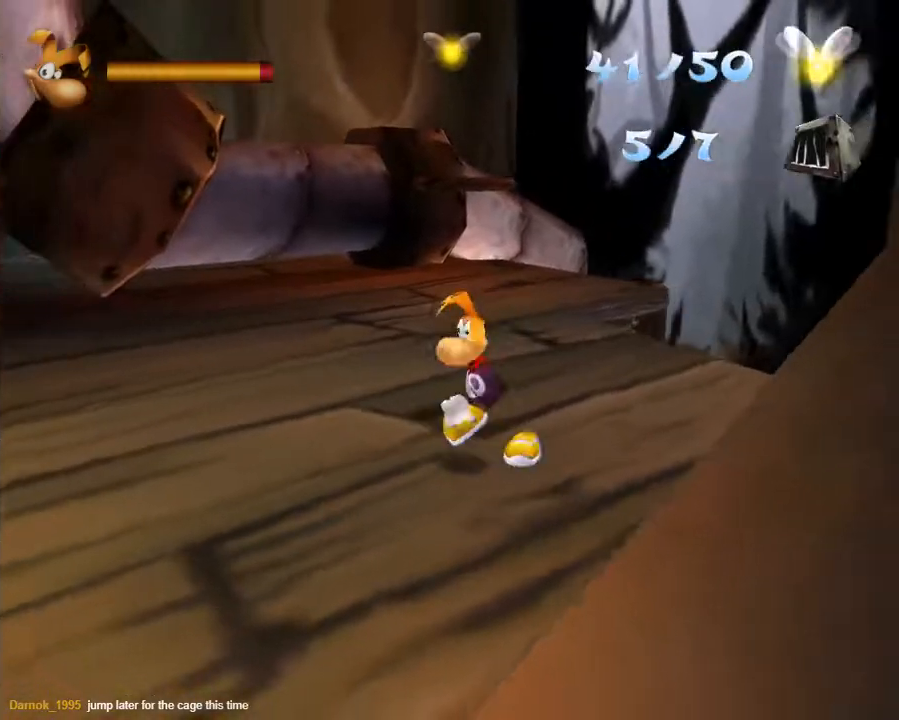
{"dt_ms": 500, "buttons": ["A"], "left_stick": "center", "right_stick": "center", "button_events": [[400, "A", "down"]]}
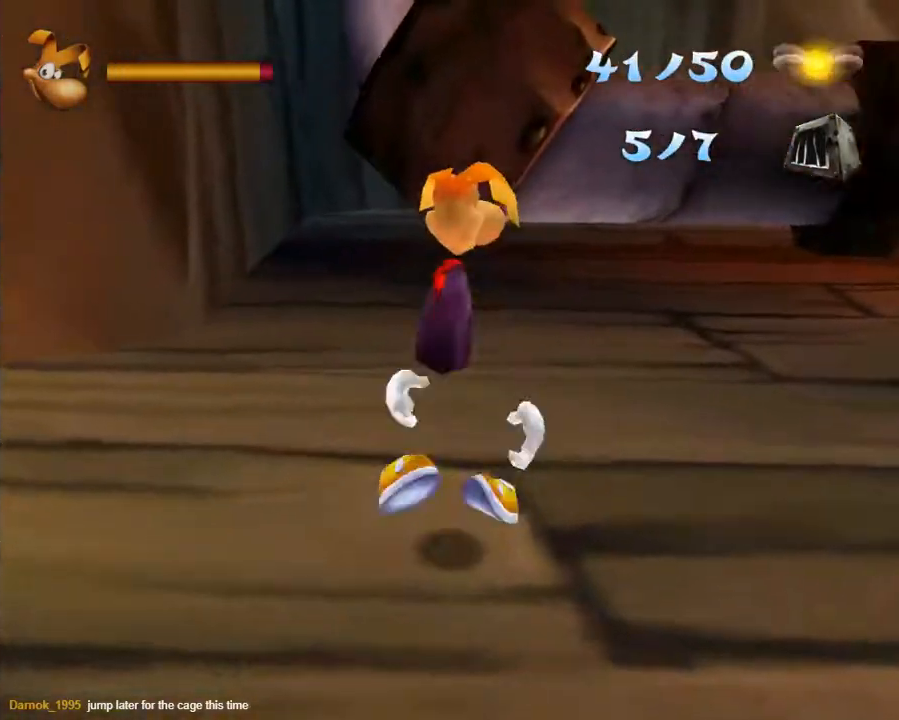
{"dt_ms": 500, "buttons": [], "left_stick": "up-right", "right_stick": "center", "button_events": [[133, "A", "up"], [233, "B", "down"], [333, "B", "up"], [400, "B", "down"], [483, "B", "up"]]}
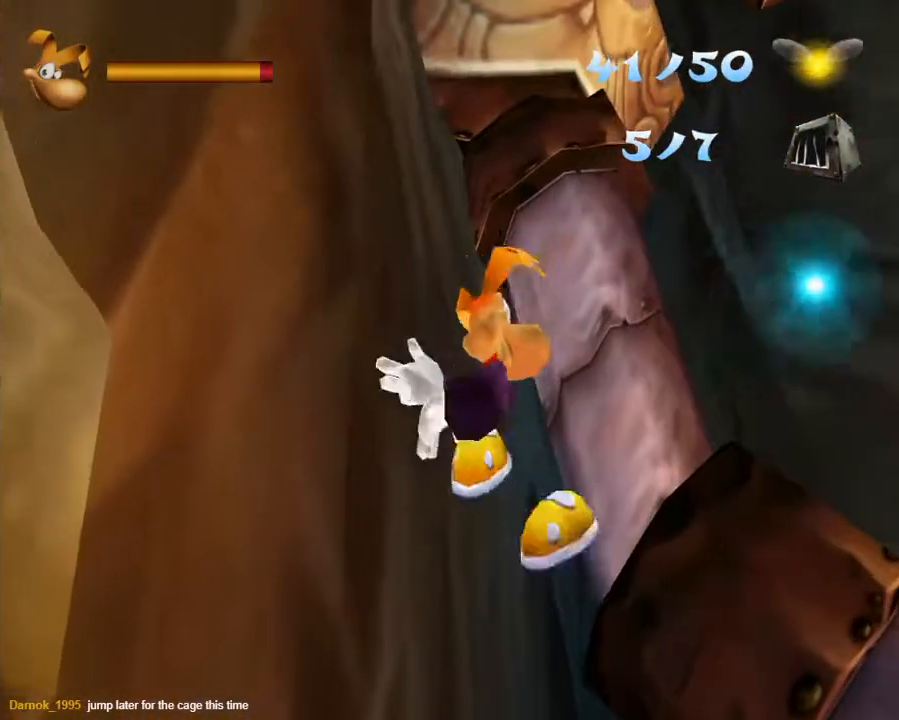
{"dt_ms": 500, "buttons": [], "left_stick": "down-right", "right_stick": "center", "button_events": []}
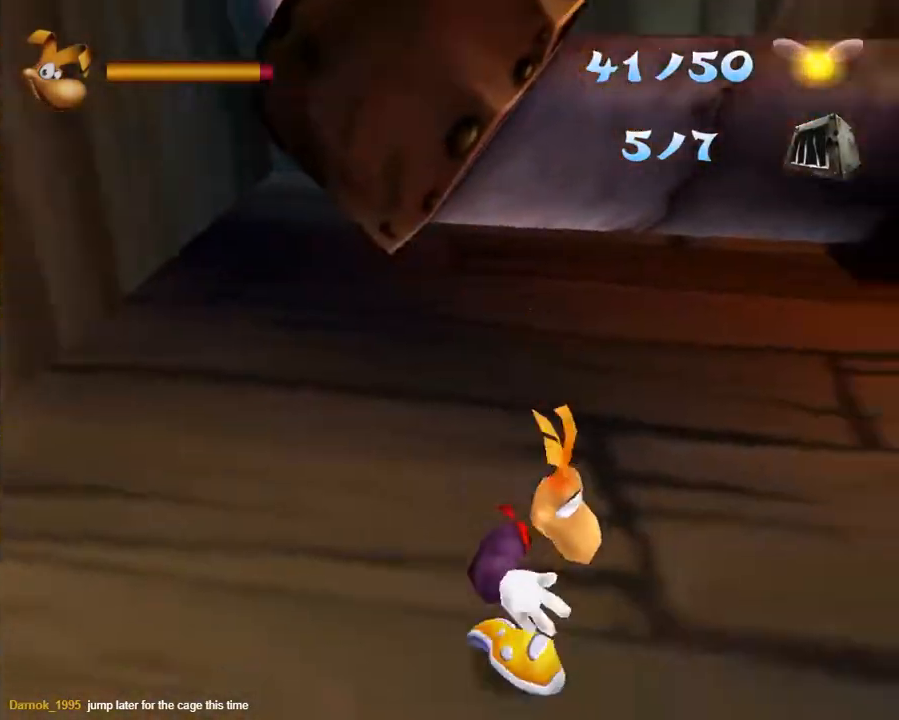
{"dt_ms": 500, "buttons": [], "left_stick": "up", "right_stick": "center", "button_events": [[167, "A", "down"], [467, "A", "up"]]}
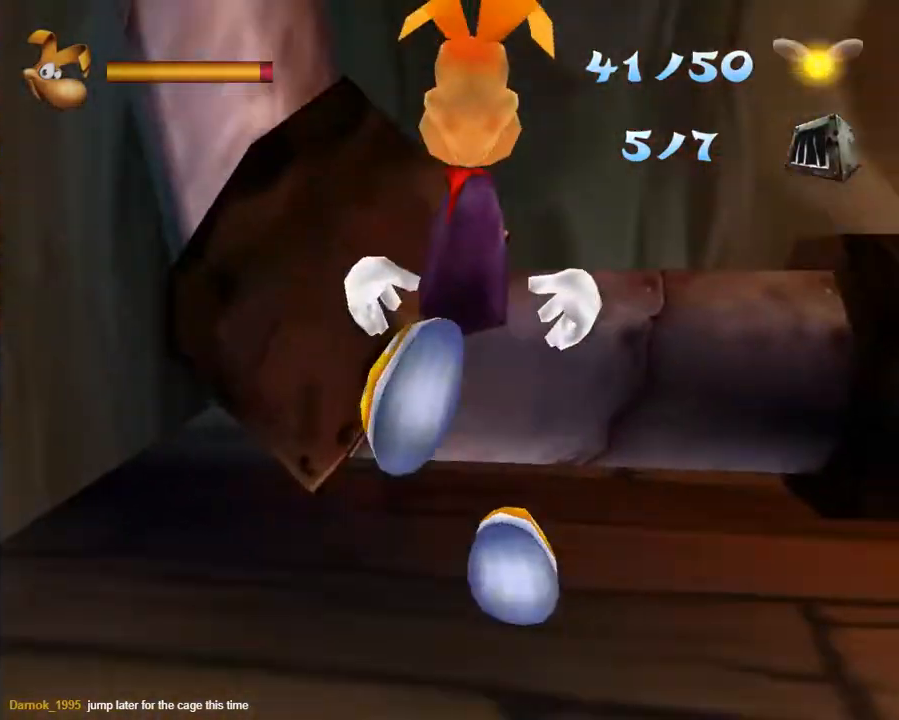
{"dt_ms": 1000, "buttons": ["A"], "left_stick": "down-right", "right_stick": "center", "button_events": [[133, "B", "down"], [233, "B", "up"], [900, "A", "down"]]}
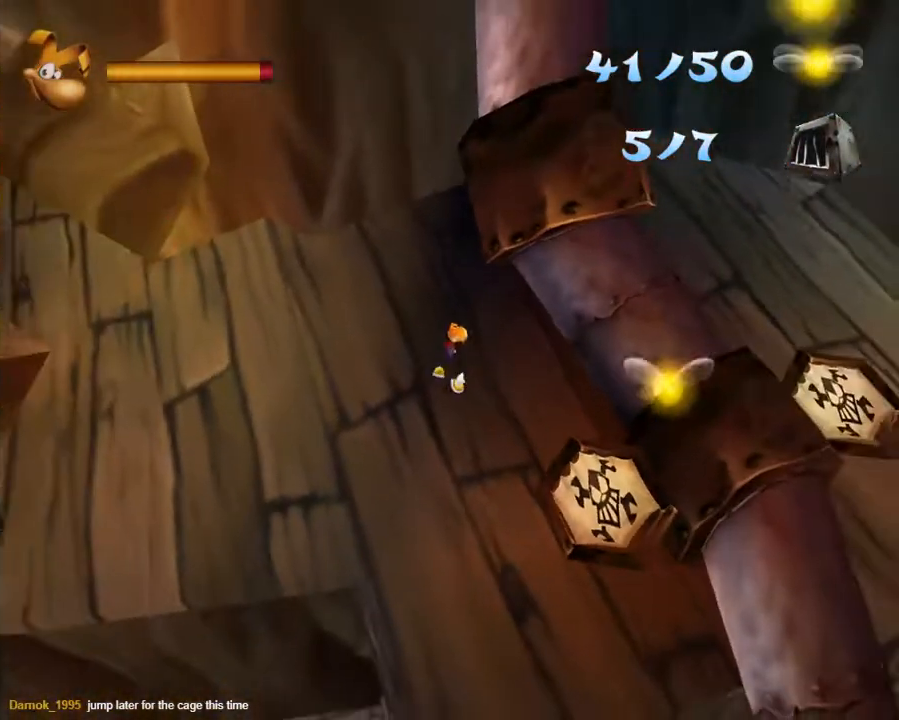
{"dt_ms": 500, "buttons": [], "left_stick": "down-right", "right_stick": "center", "button_events": [[250, "A", "up"]]}
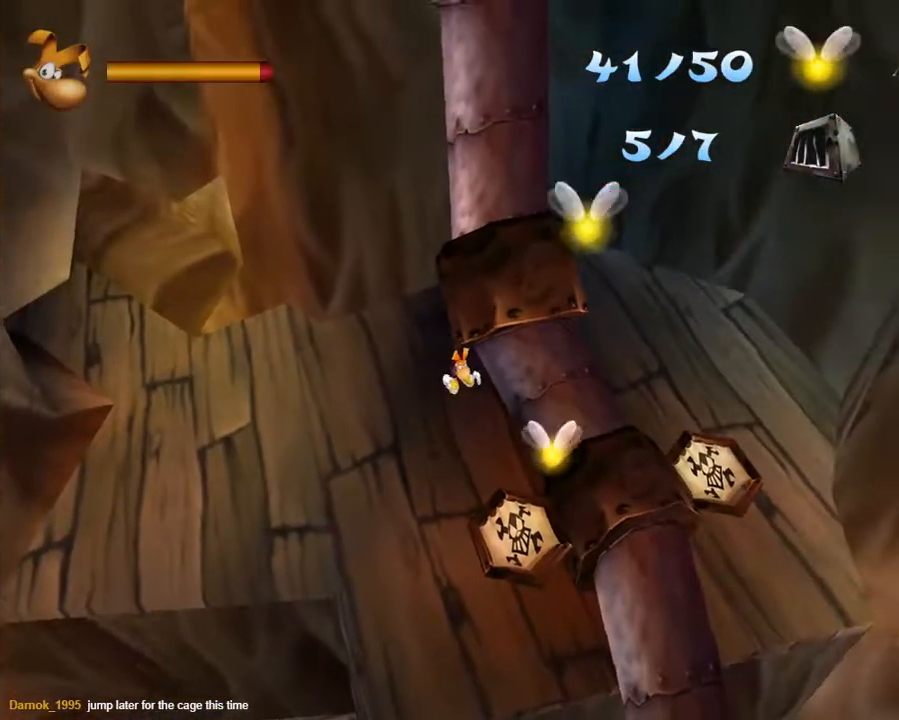
{"dt_ms": 500, "buttons": [], "left_stick": "down-right", "right_stick": "center", "button_events": [[267, "A", "down"], [350, "A", "up"]]}
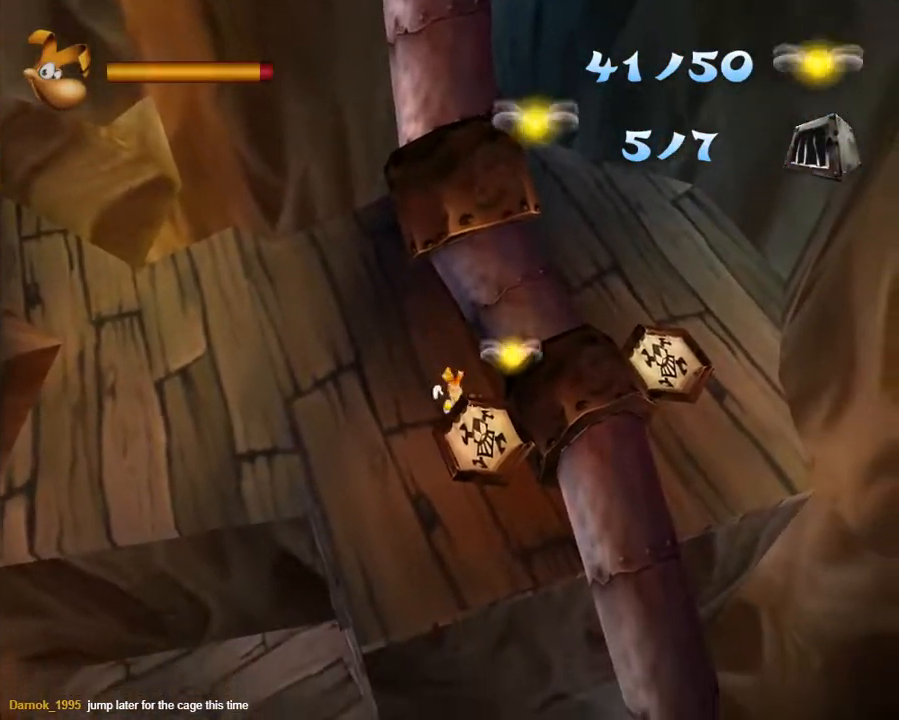
{"dt_ms": 500, "buttons": [], "left_stick": "down", "right_stick": "center", "button_events": [[17, "A", "down"], [117, "A", "up"]]}
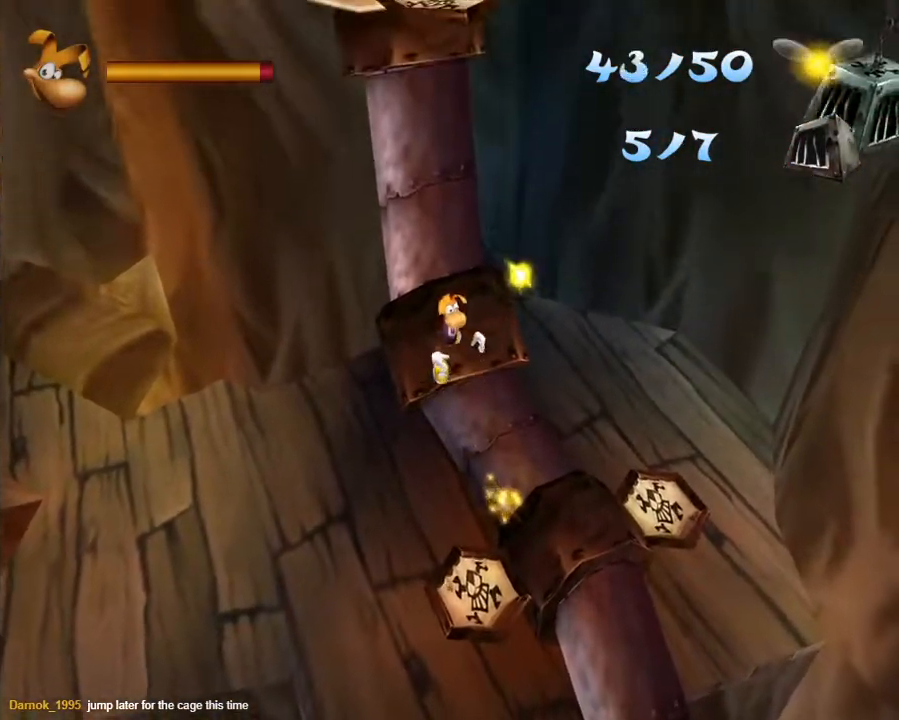
{"dt_ms": 500, "buttons": ["B"], "left_stick": "center", "right_stick": "center", "button_events": [[350, "B", "down"], [417, "B", "up"], [500, "B", "down"]]}
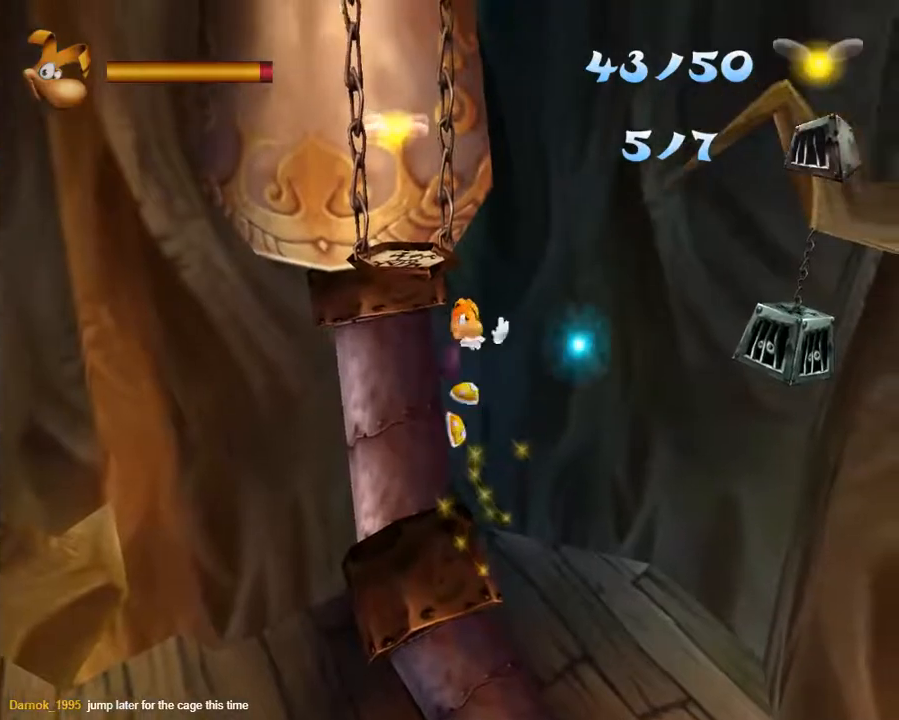
{"dt_ms": 500, "buttons": [], "left_stick": "up-left", "right_stick": "center", "button_events": [[83, "B", "up"], [217, "B", "down"], [283, "B", "up"]]}
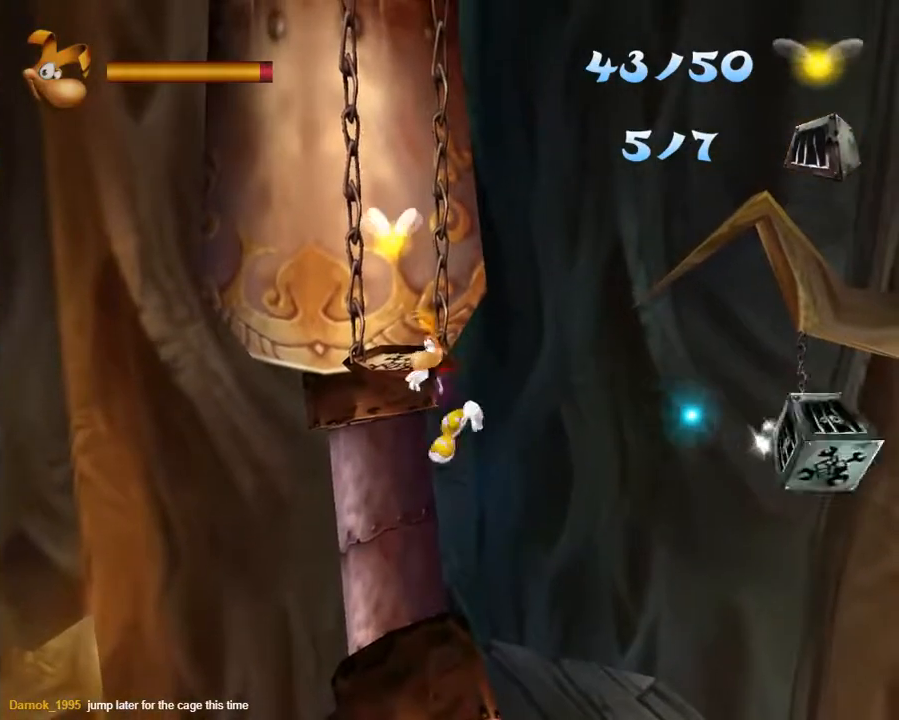
{"dt_ms": 1000, "buttons": [], "left_stick": "up-left", "right_stick": "center", "button_events": []}
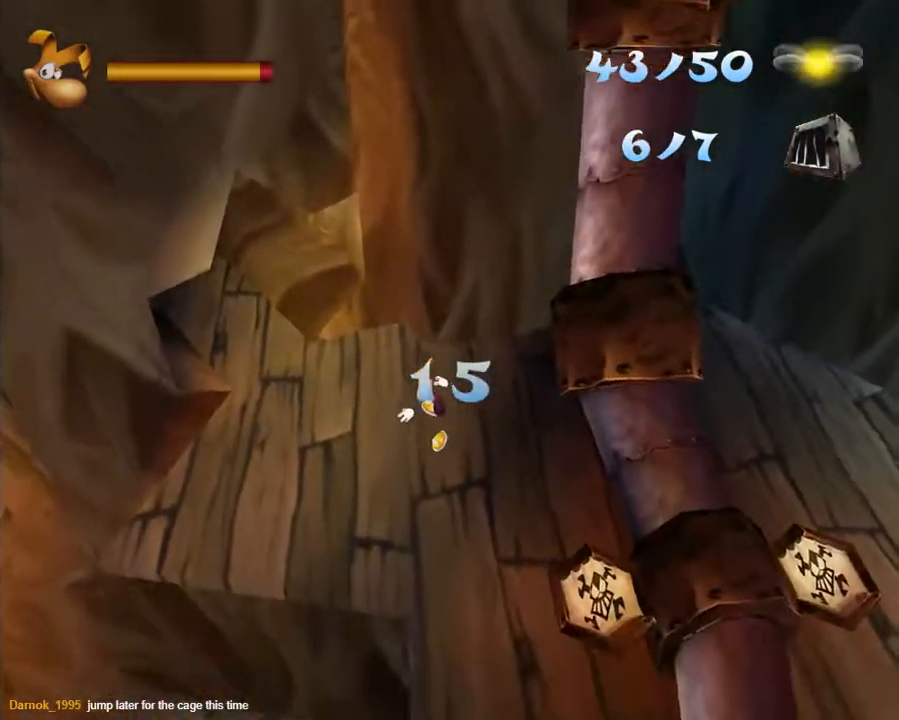
{"dt_ms": 500, "buttons": [], "left_stick": "left", "right_stick": "center", "button_events": [[200, "B", "down"], [283, "B", "up"], [383, "B", "down"], [467, "B", "up"]]}
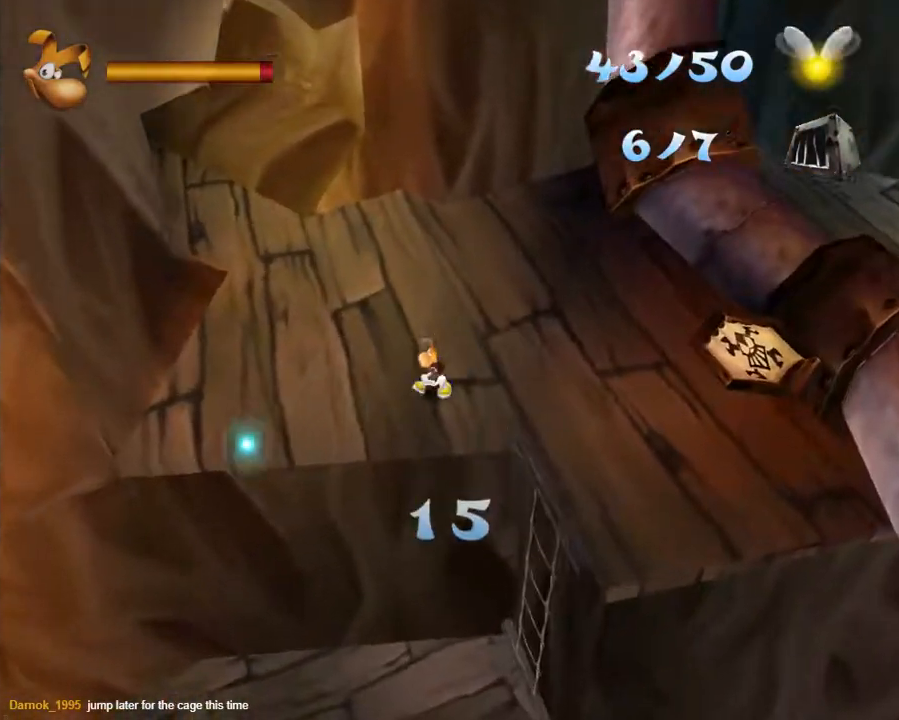
{"dt_ms": 500, "buttons": [], "left_stick": "up-left", "right_stick": "center", "button_events": [[50, "B", "down"], [150, "B", "up"], [233, "B", "down"], [333, "B", "up"]]}
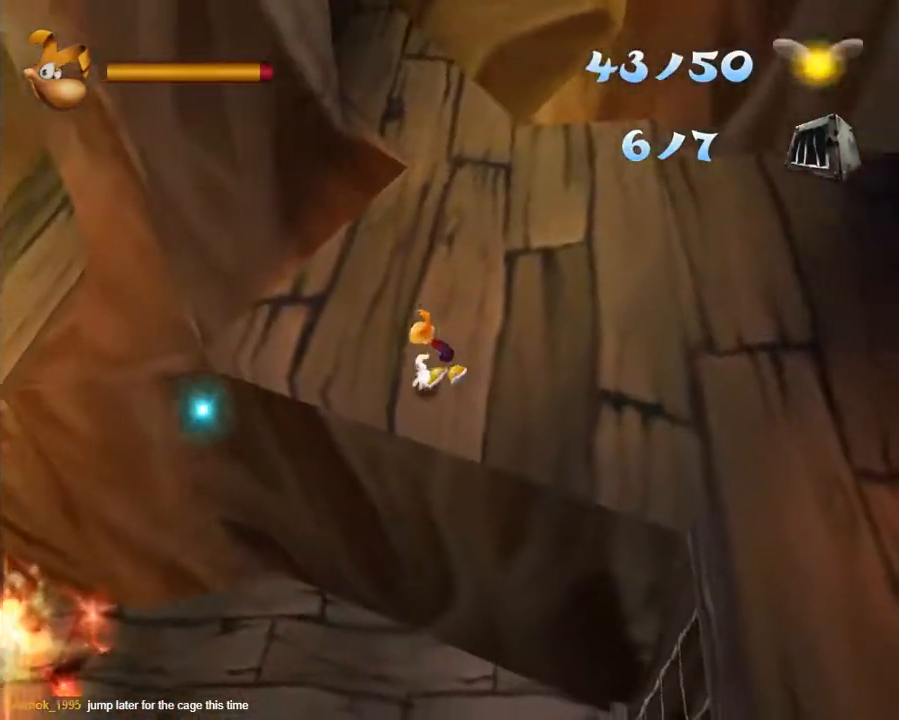
{"dt_ms": 500, "buttons": ["A"], "left_stick": "left", "right_stick": "center", "button_events": [[350, "A", "down"]]}
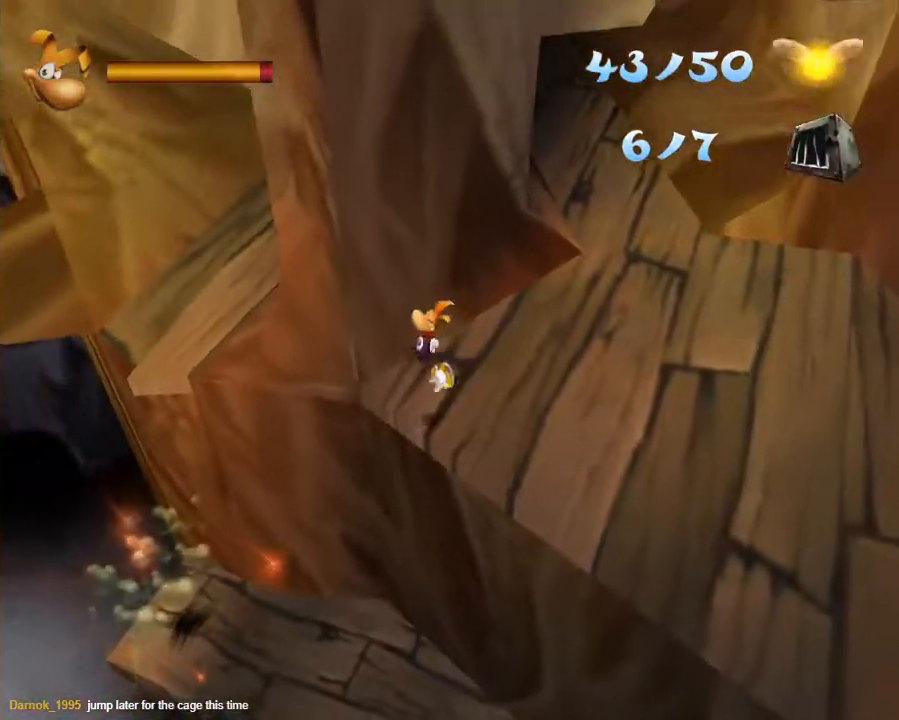
{"dt_ms": 500, "buttons": [], "left_stick": "left", "right_stick": "center", "button_events": [[83, "A", "up"], [233, "A", "down"], [317, "A", "up"], [383, "B", "down"], [483, "B", "up"]]}
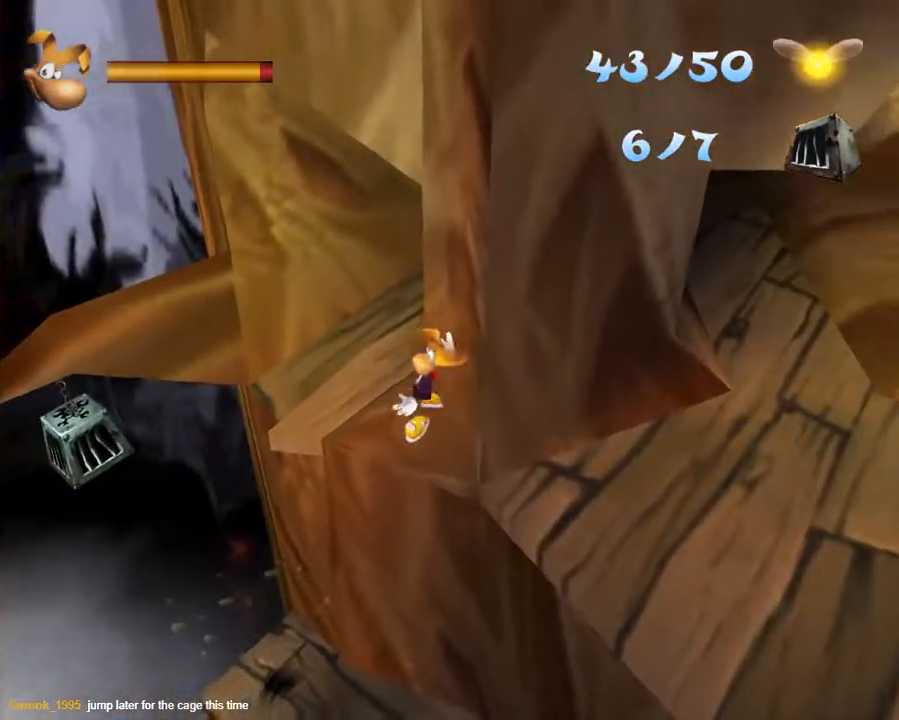
{"dt_ms": 500, "buttons": [], "left_stick": "down-left", "right_stick": "center", "button_events": [[67, "B", "down"], [150, "B", "up"], [217, "B", "down"], [300, "B", "up"], [383, "B", "down"], [467, "B", "up"]]}
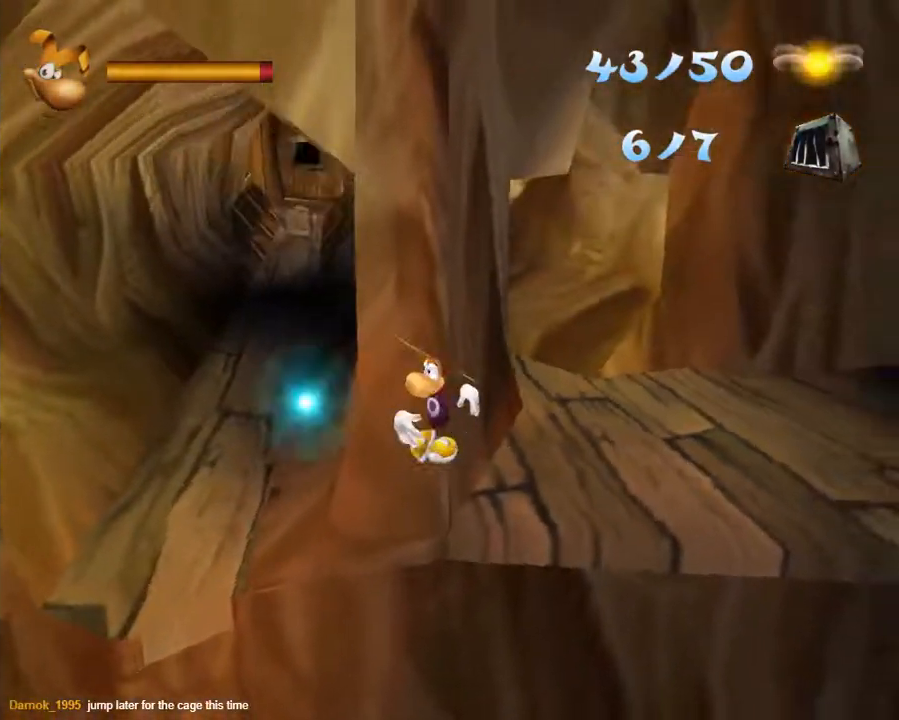
{"dt_ms": 500, "buttons": [], "left_stick": "down-left", "right_stick": "center", "button_events": [[50, "B", "down"], [133, "B", "up"], [233, "B", "down"], [333, "B", "up"], [417, "B", "down"], [500, "B", "up"]]}
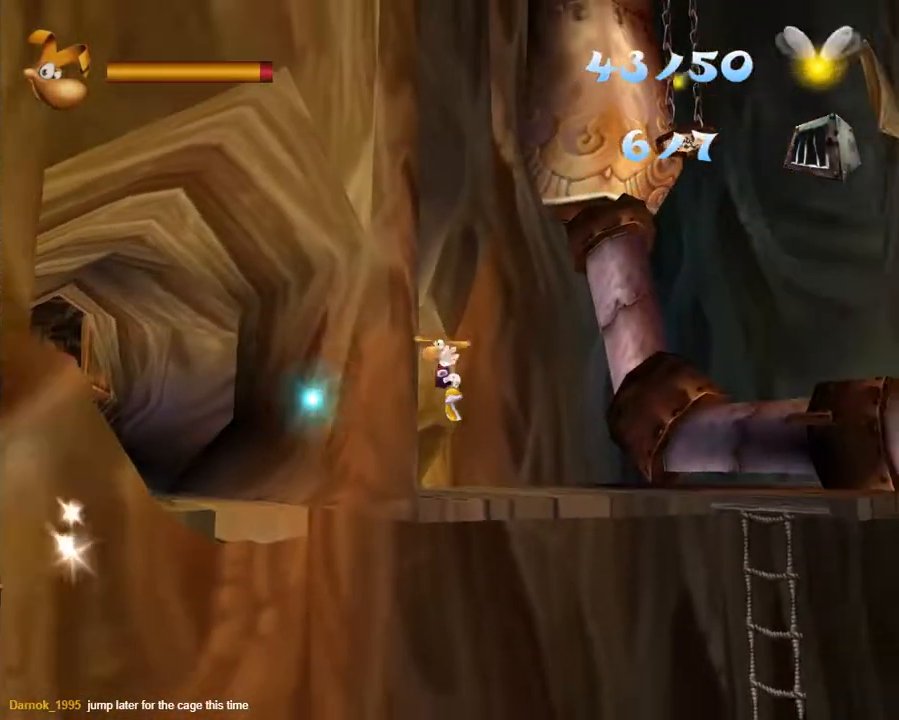
{"dt_ms": 500, "buttons": [], "left_stick": "left", "right_stick": "center", "button_events": [[83, "B", "down"], [167, "B", "up"], [283, "B", "down"], [383, "B", "up"]]}
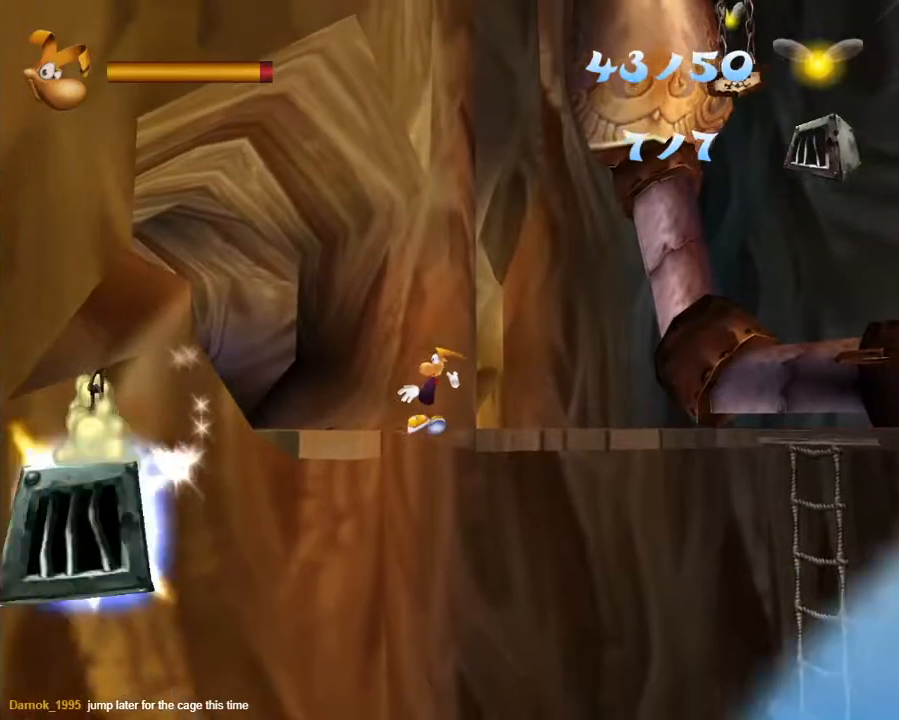
{"dt_ms": 500, "buttons": ["A"], "left_stick": "up", "right_stick": "center", "button_events": [[400, "A", "down"]]}
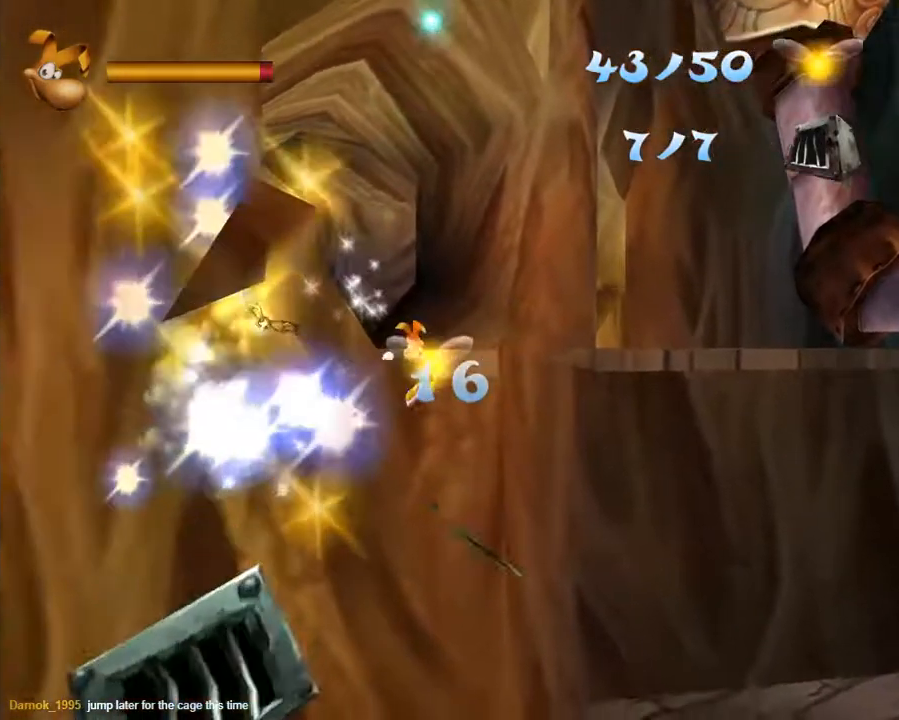
{"dt_ms": 500, "buttons": ["A"], "left_stick": "up-right", "right_stick": "center", "button_events": [[133, "A", "up"], [233, "A", "down"]]}
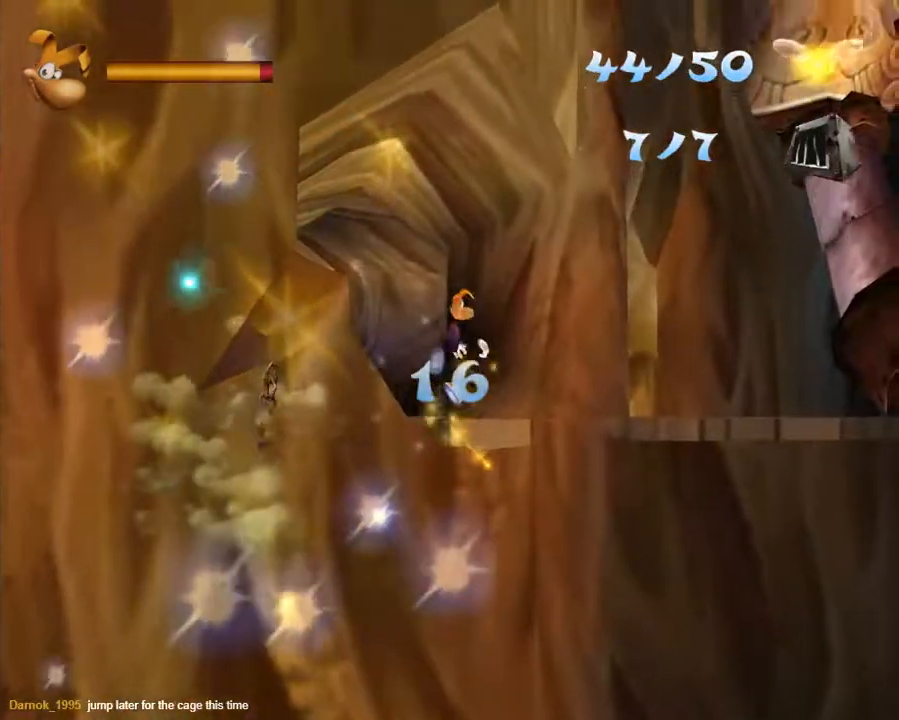
{"dt_ms": 500, "buttons": [], "left_stick": "up-right", "right_stick": "center", "button_events": [[317, "A", "up"]]}
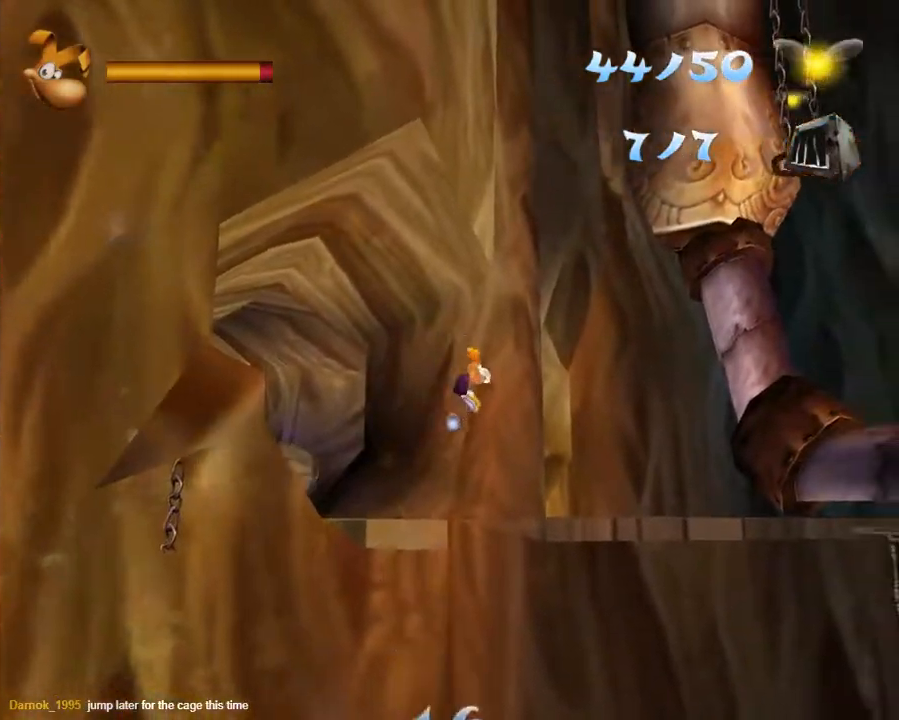
{"dt_ms": 500, "buttons": [], "left_stick": "up-right", "right_stick": "center", "button_events": [[183, "A", "down"], [300, "A", "up"]]}
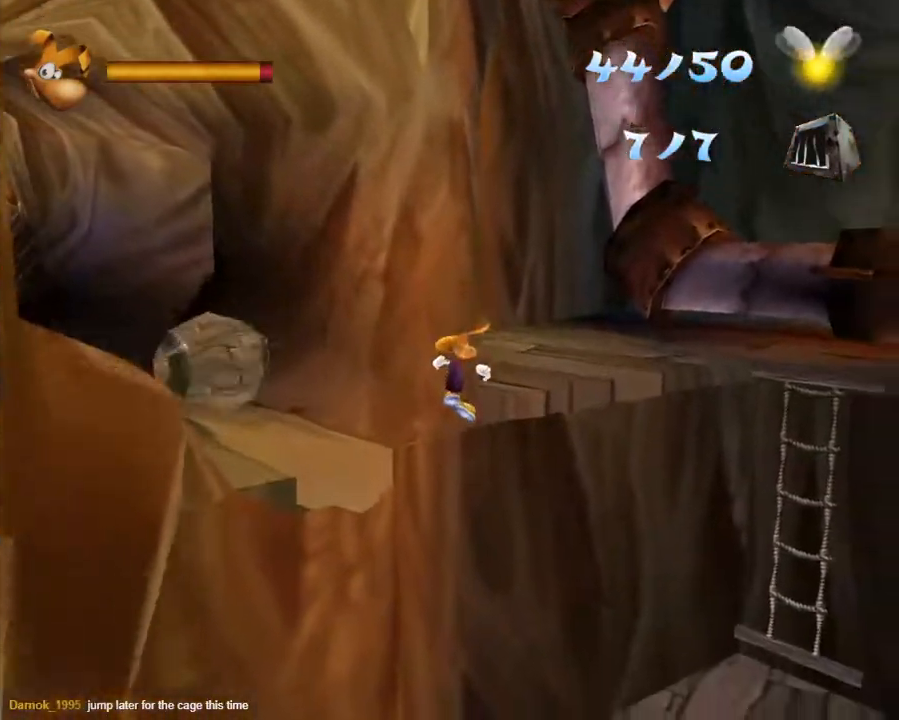
{"dt_ms": 500, "buttons": ["A"], "left_stick": "up-right", "right_stick": "center", "button_events": [[483, "A", "down"]]}
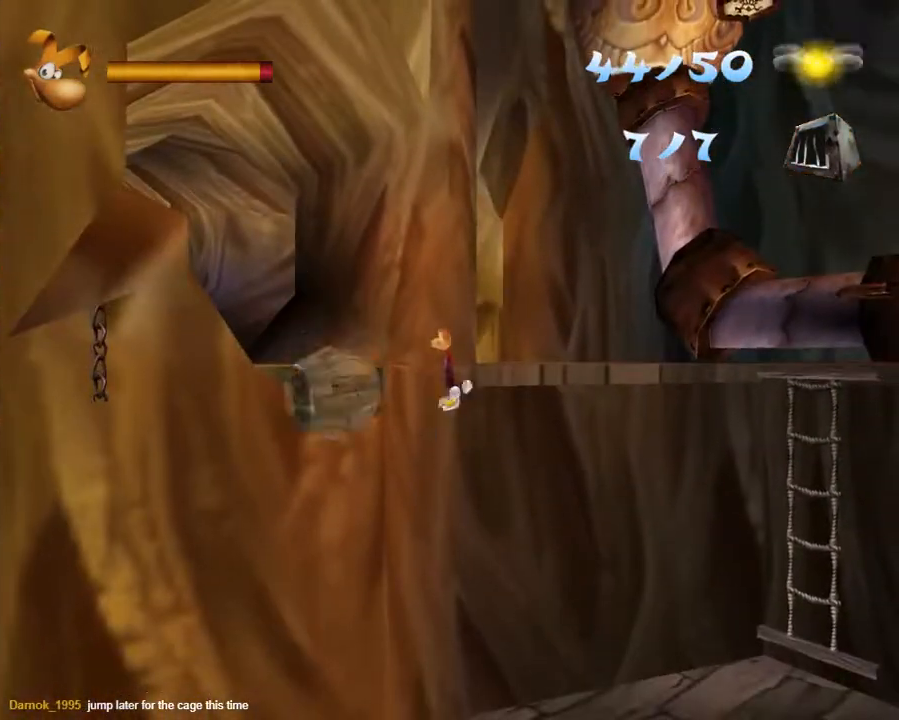
{"dt_ms": 500, "buttons": [], "left_stick": "up-right", "right_stick": "center", "button_events": [[200, "A", "up"]]}
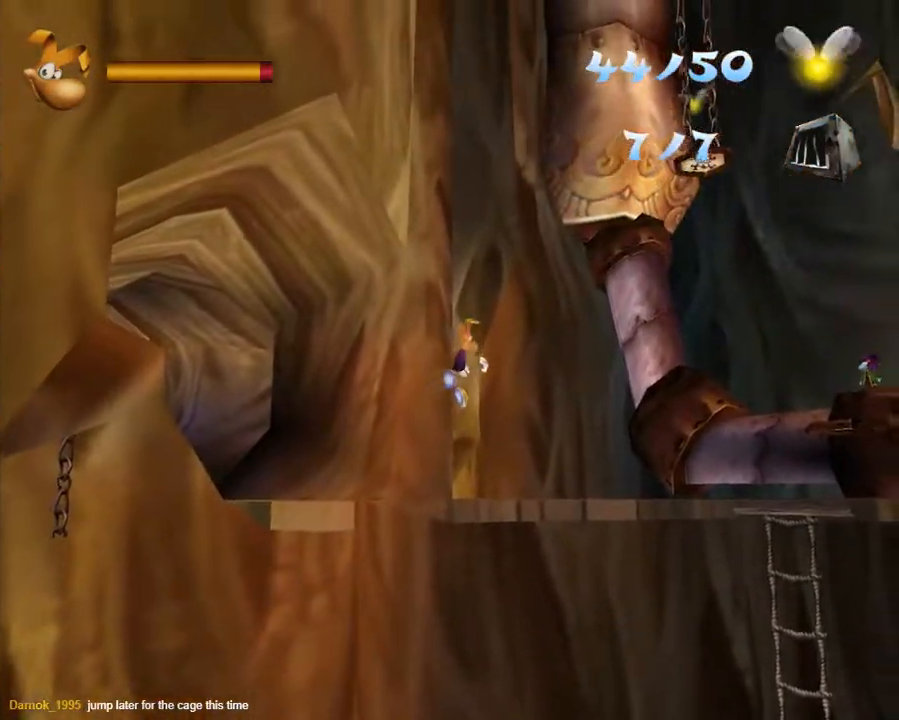
{"dt_ms": 500, "buttons": [], "left_stick": "up-right", "right_stick": "center", "button_events": []}